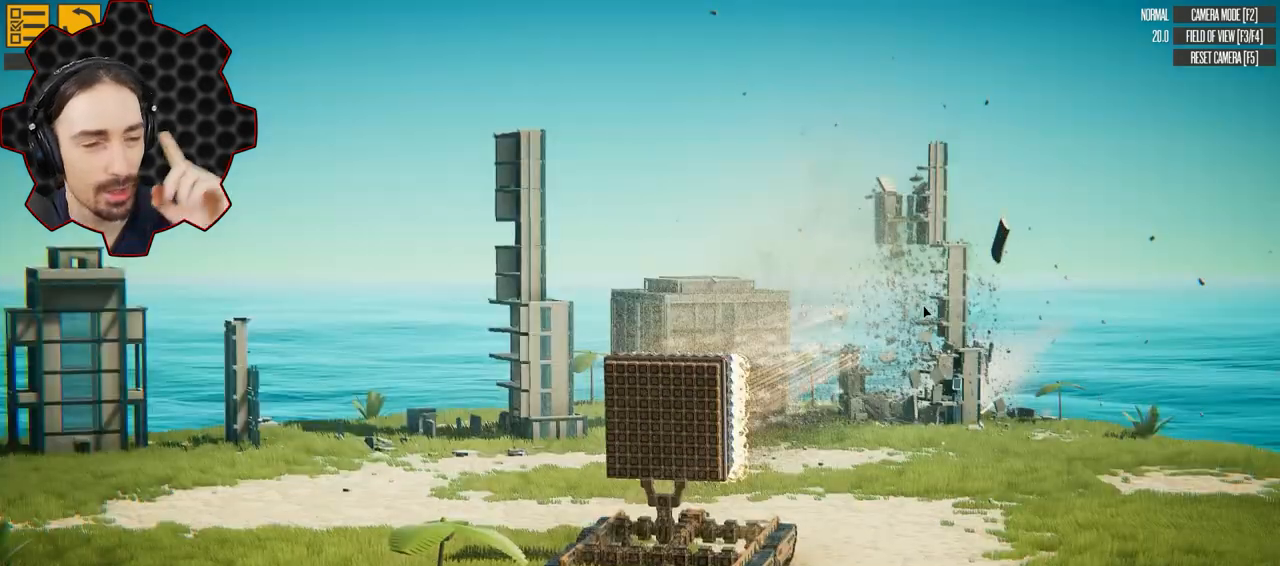
Gameplay with keyboard; each line is a JSON object with the keys held at the frame after it. "events" lists presses ("down") and releases ("up") of "a", "ctrl", "d", "e", "q", "s", "shift" and "w" between this image and that frame as [ms after this image, input, new state], when the widget could be followed in between. No other keys are recorded. Mouse input is not recorded. Not read: 1 2.
{"keys": ["e"], "events": []}
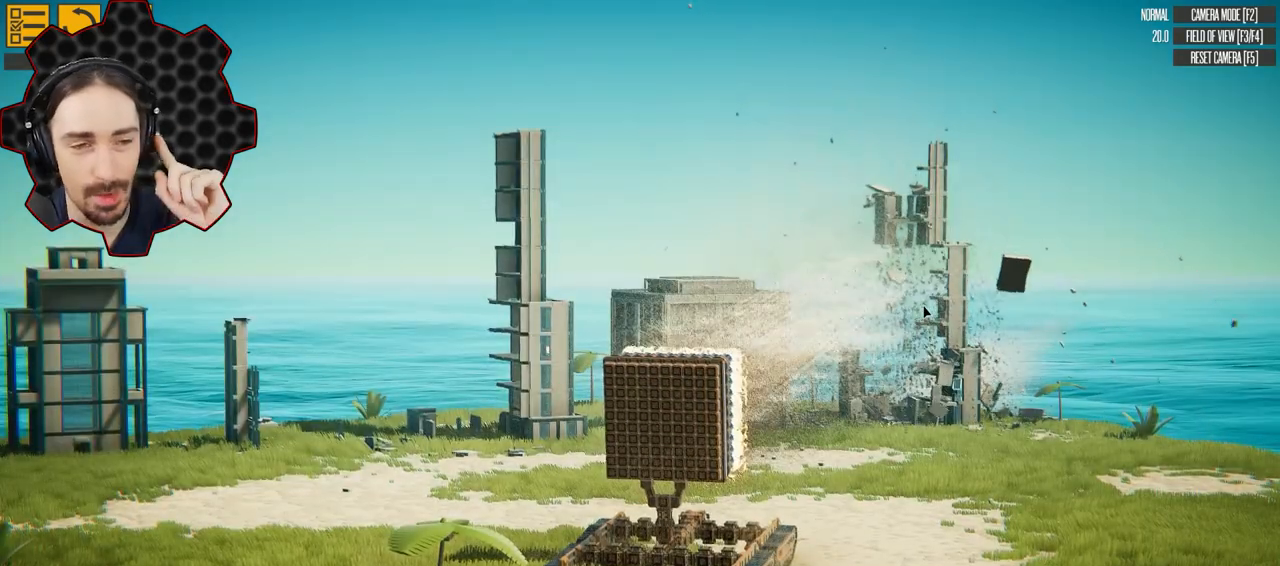
{"keys": ["e"], "events": [[433, "shift", "down"], [500, "shift", "up"]]}
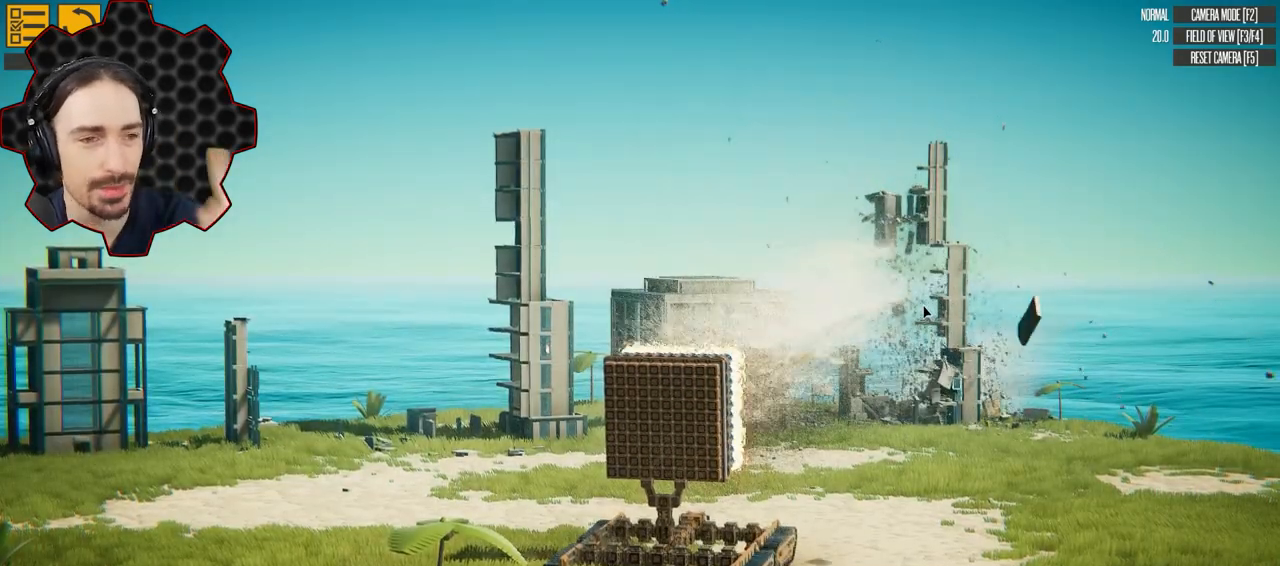
{"keys": ["e"], "events": []}
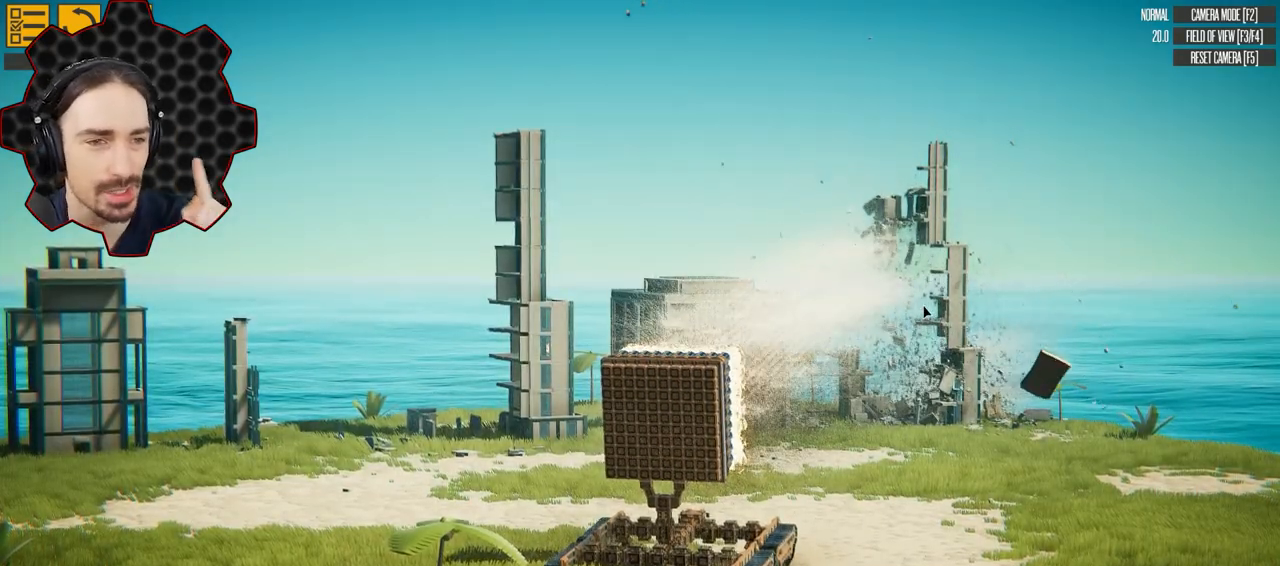
{"keys": ["e"], "events": [[117, "shift", "down"], [183, "shift", "up"]]}
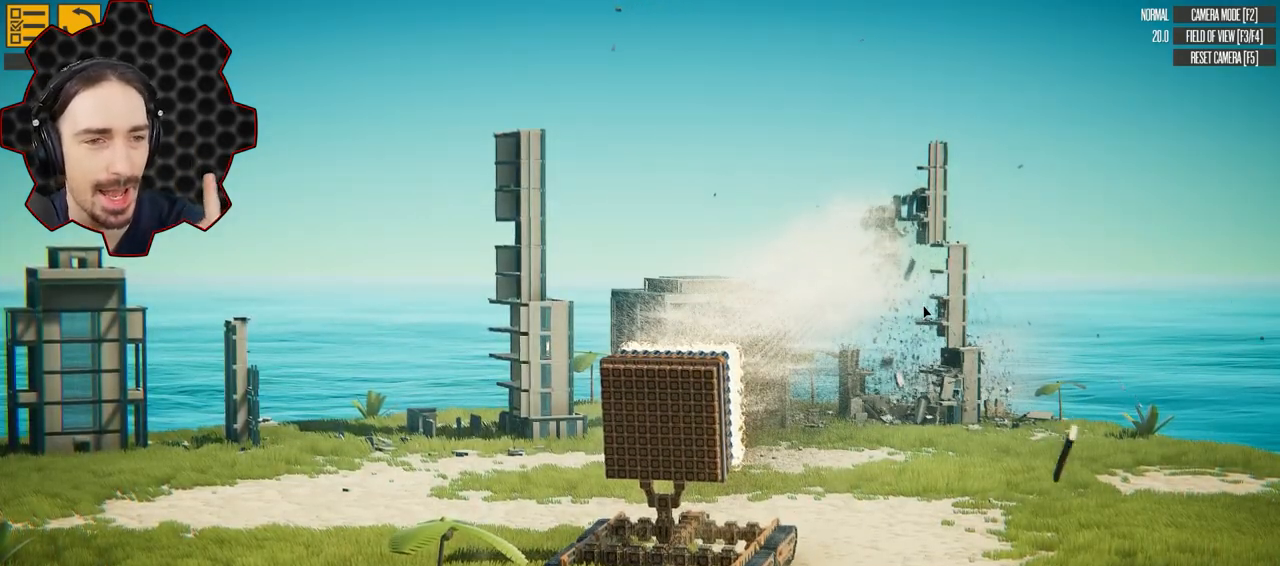
{"keys": ["e"], "events": []}
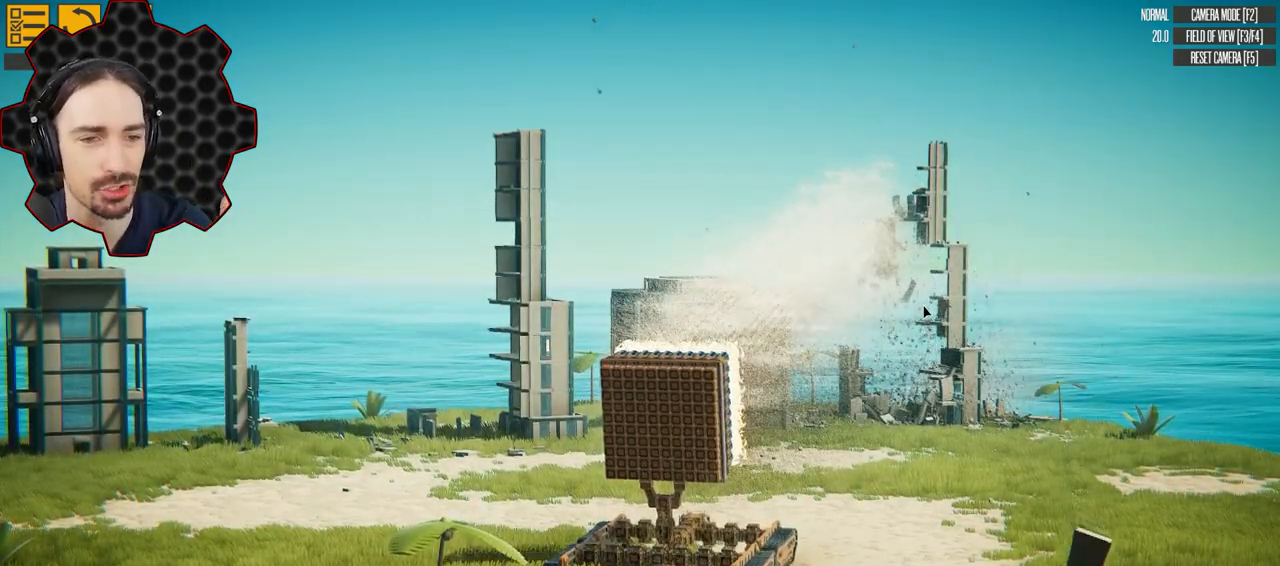
{"keys": [], "events": [[417, "e", "up"]]}
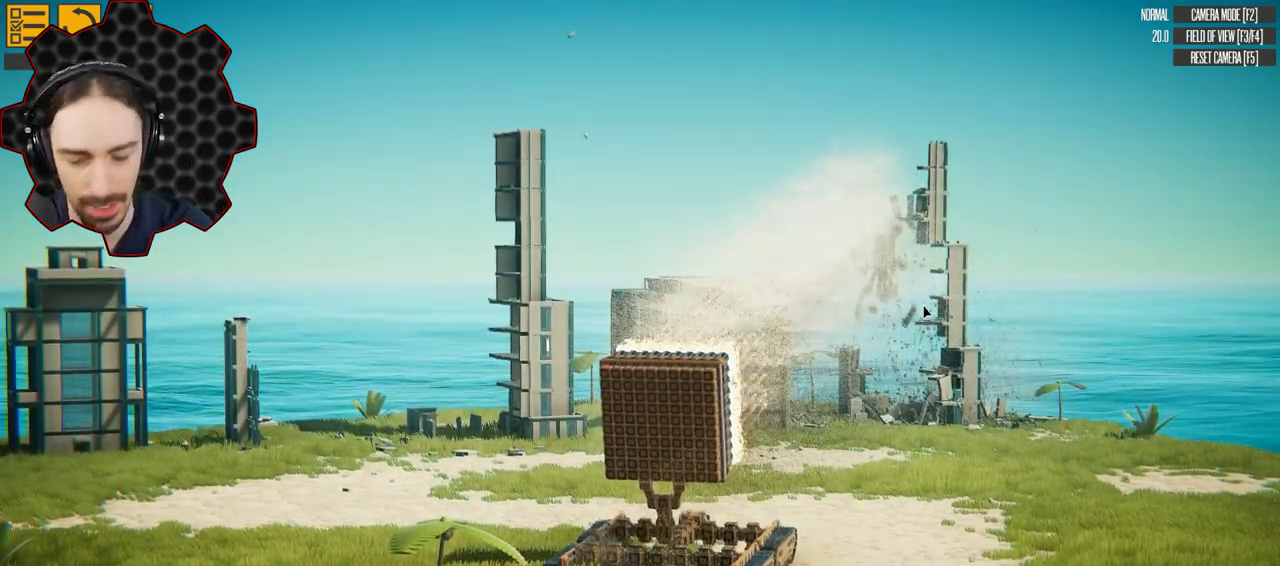
{"keys": [], "events": []}